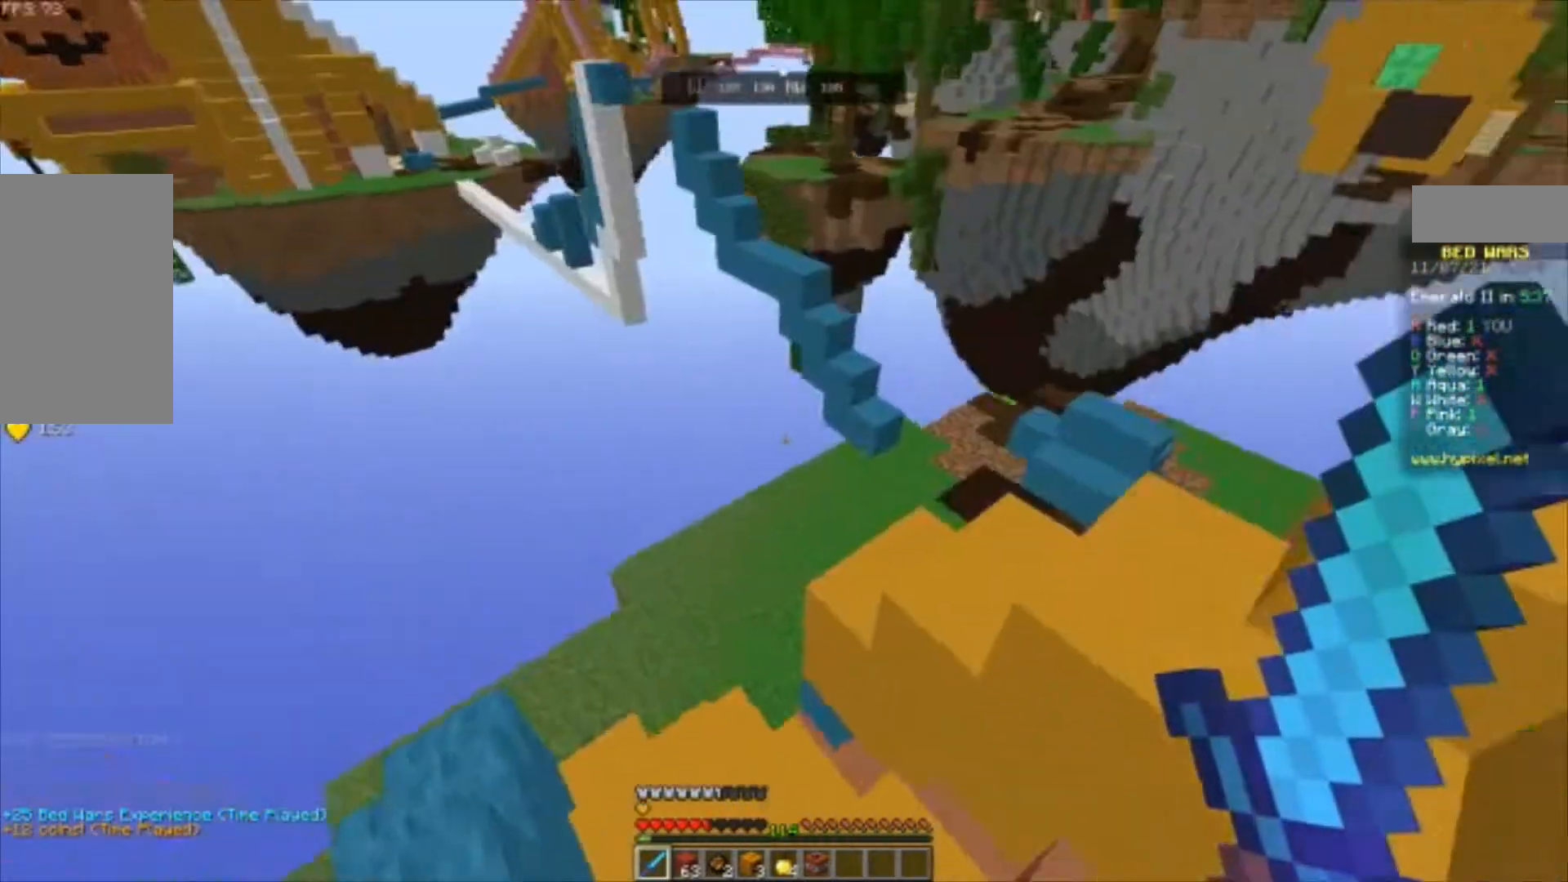
Gameplay with keyboard and mouse; each line is a JSON object with the keys and mouse buttons held at the frame after it. "events" lists presses ("down") and releases ("up") of "a", "d", "s", "space", "w", "mouse_left" and "mouse_right" between this image and that frame as [ms after this image, input, new state], when the widget could be followed in between. "mouse_left", "mouse_right" = the "left", "right" buttons of the "mouse" list. No other keys are recorded. Fast repeated clicks can show as one long hold. Mouse movement is not recorded.
{"keys": ["w"], "mouse": [], "events": []}
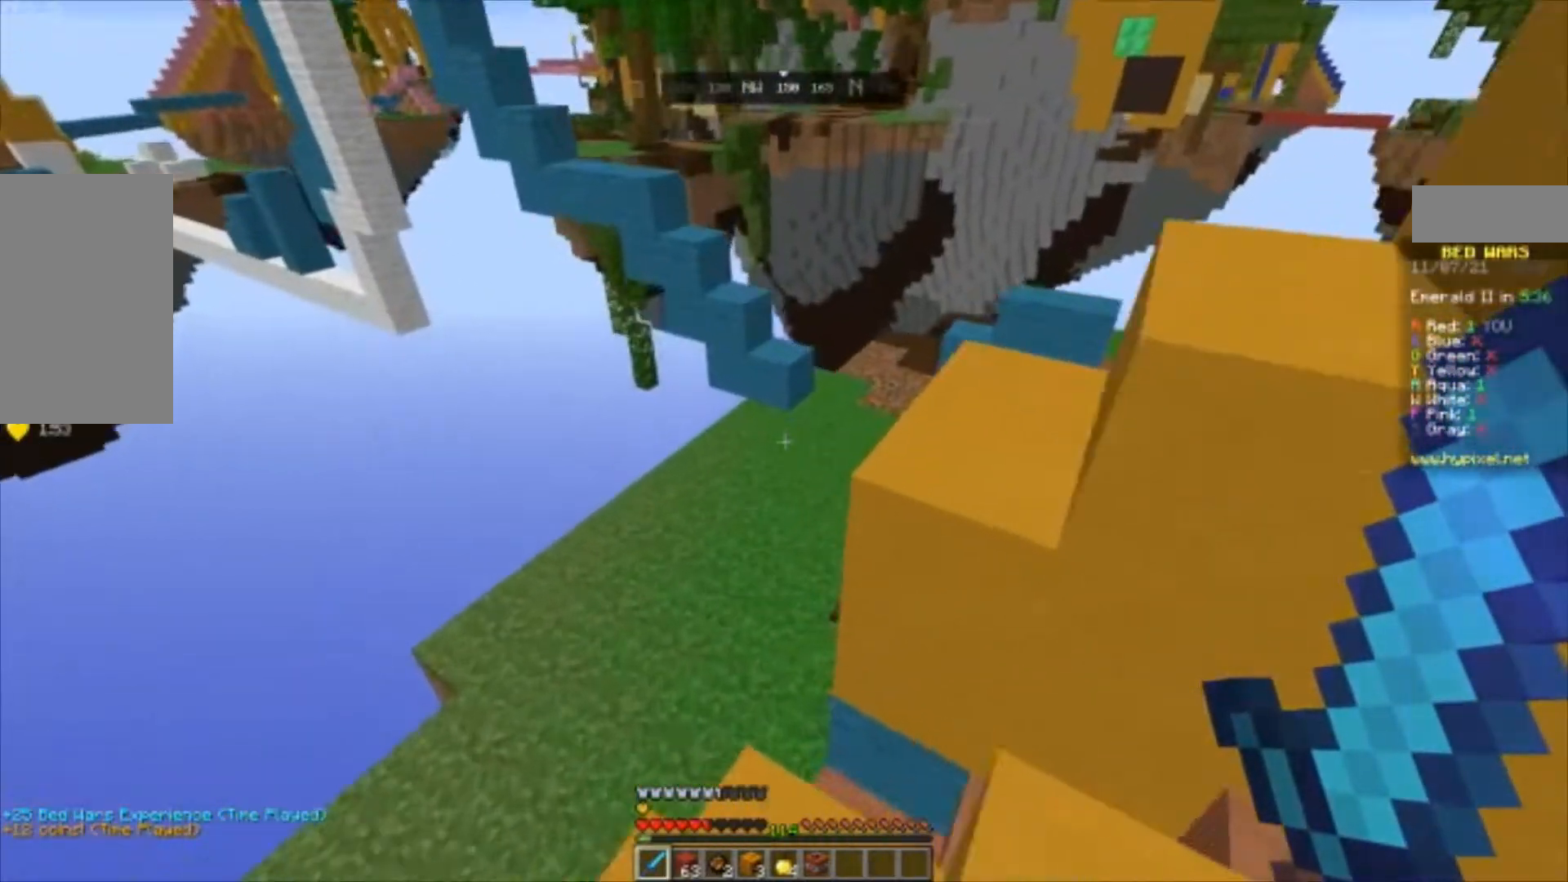
{"keys": ["w"], "mouse": [], "events": []}
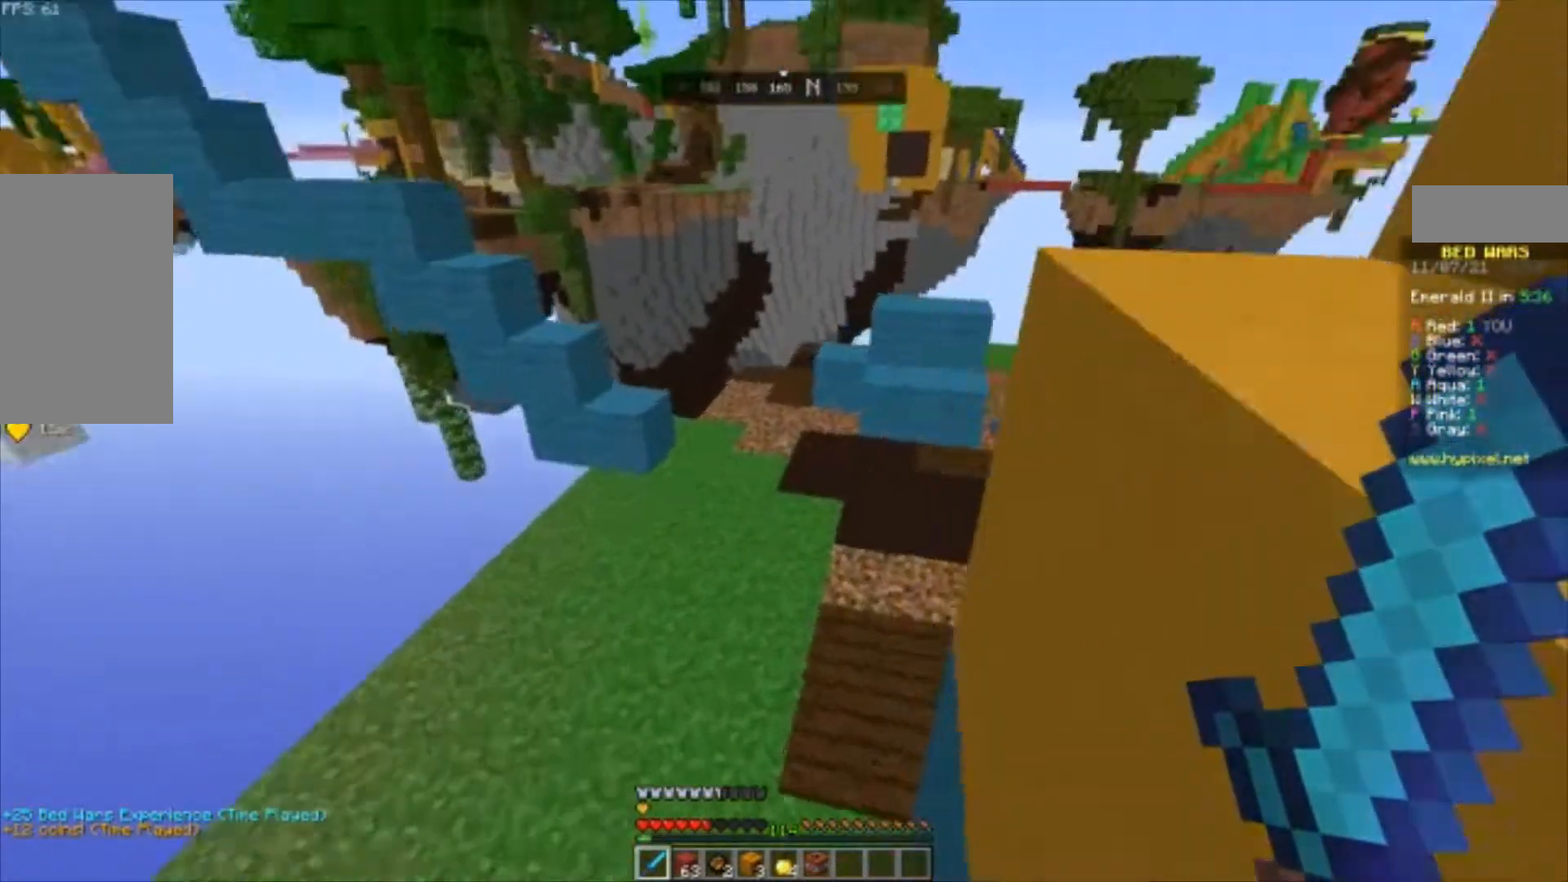
{"keys": ["w"], "mouse": [], "events": []}
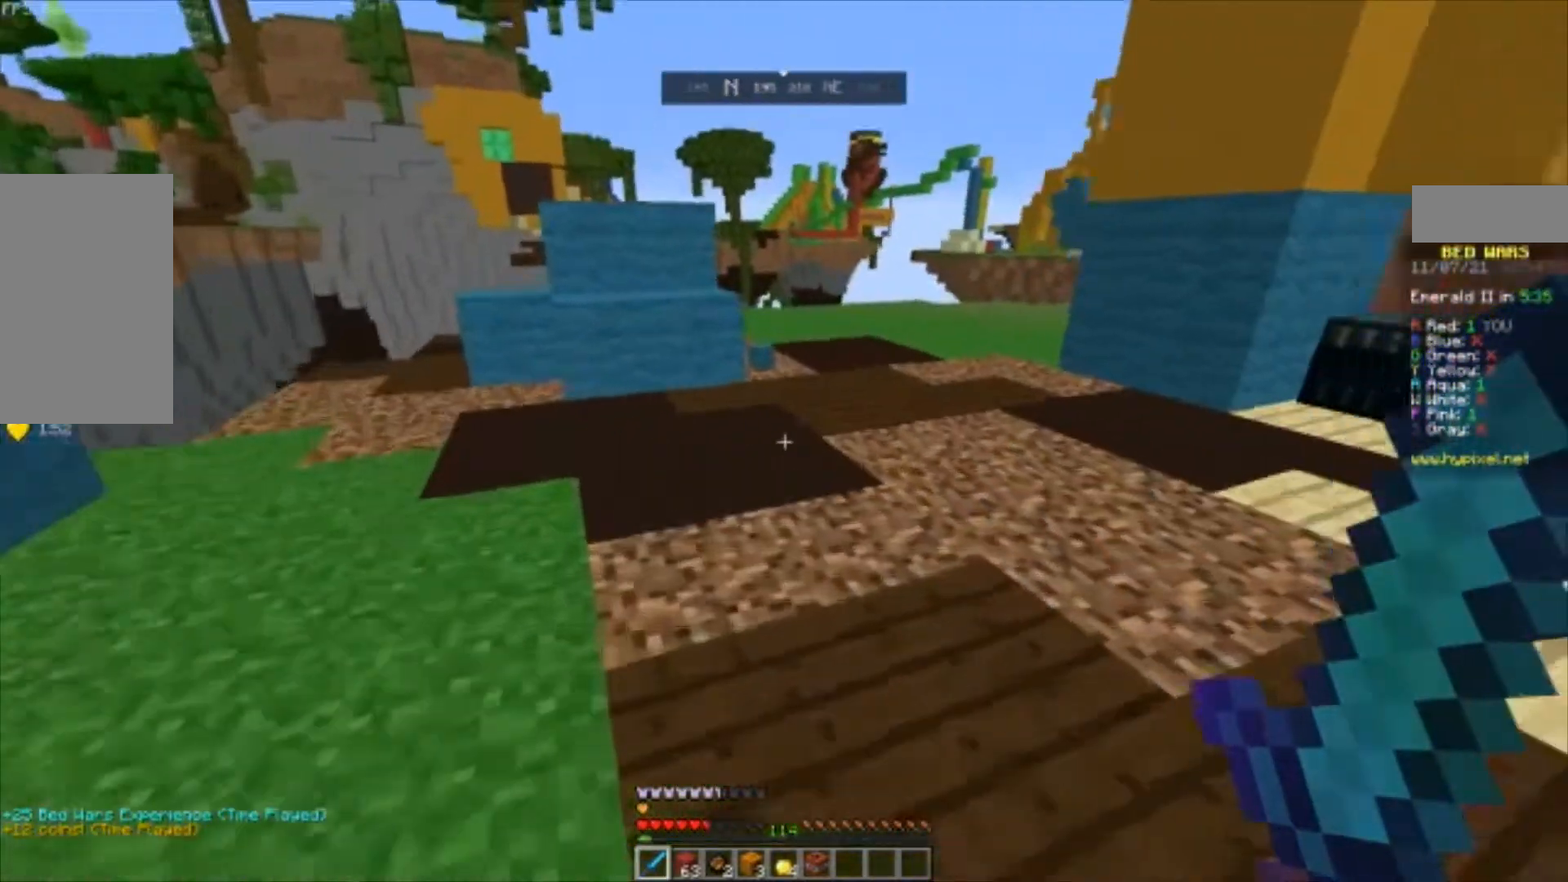
{"keys": ["w"], "mouse": [], "events": []}
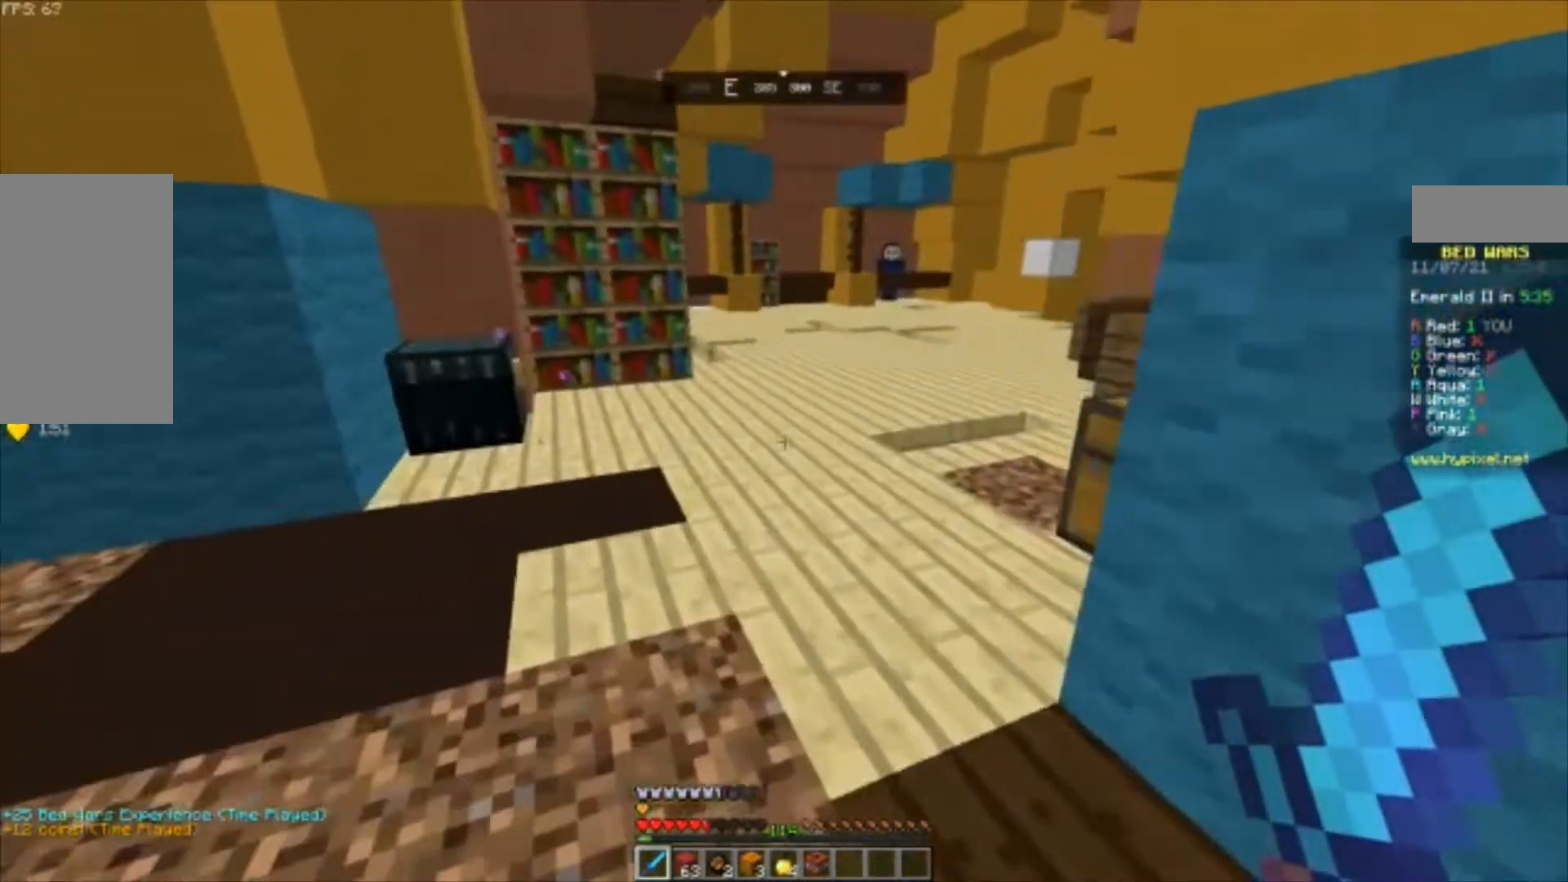
{"keys": ["space", "w"], "mouse": [], "events": [[67, "space", "down"]]}
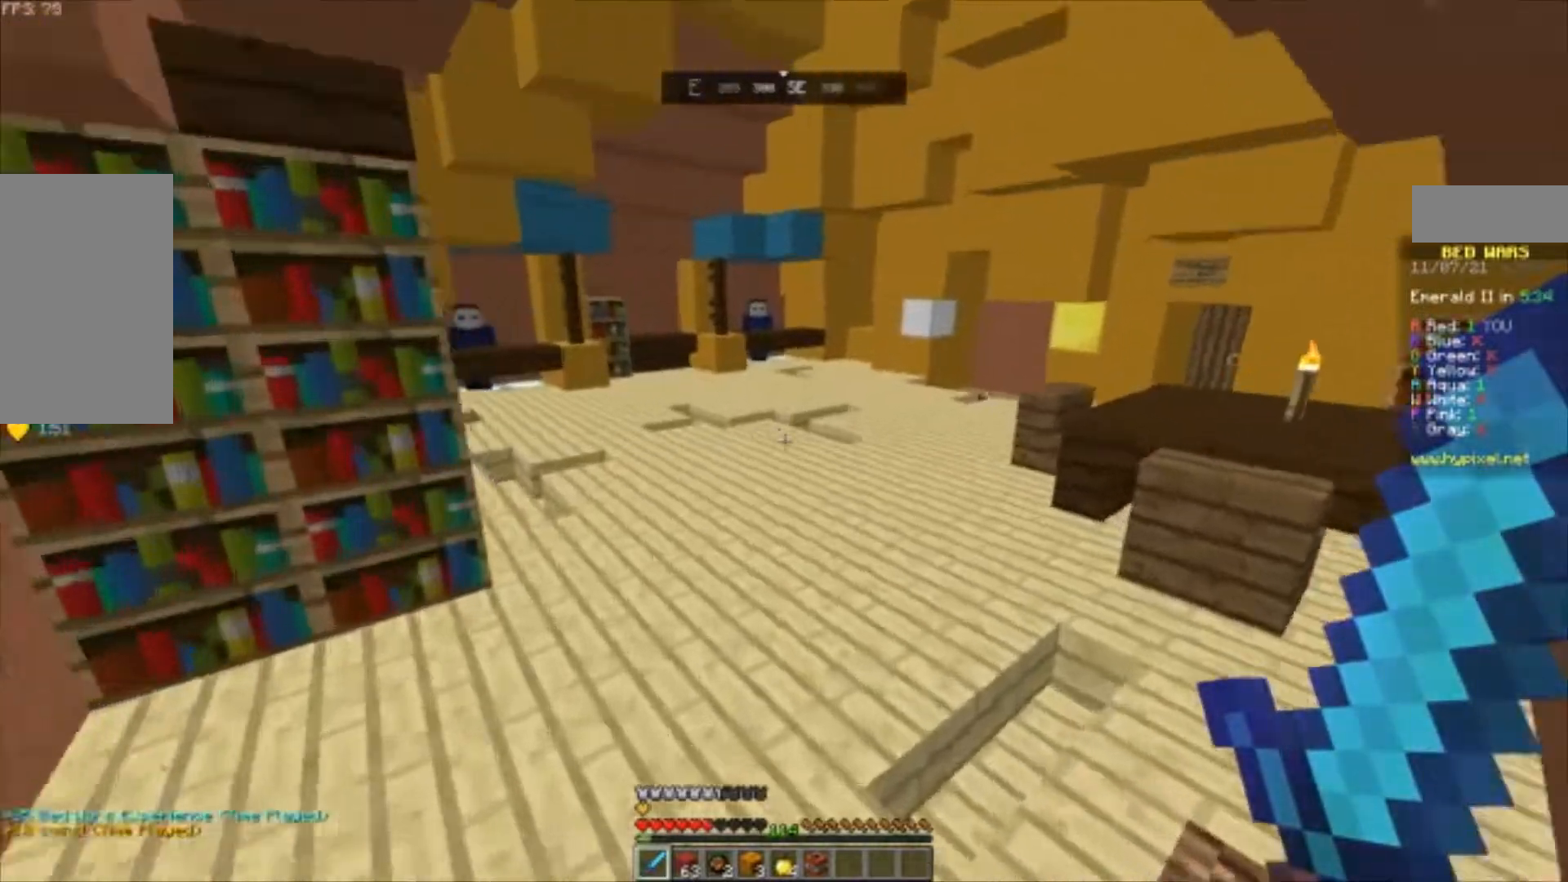
{"keys": ["space", "w"], "mouse": [], "events": []}
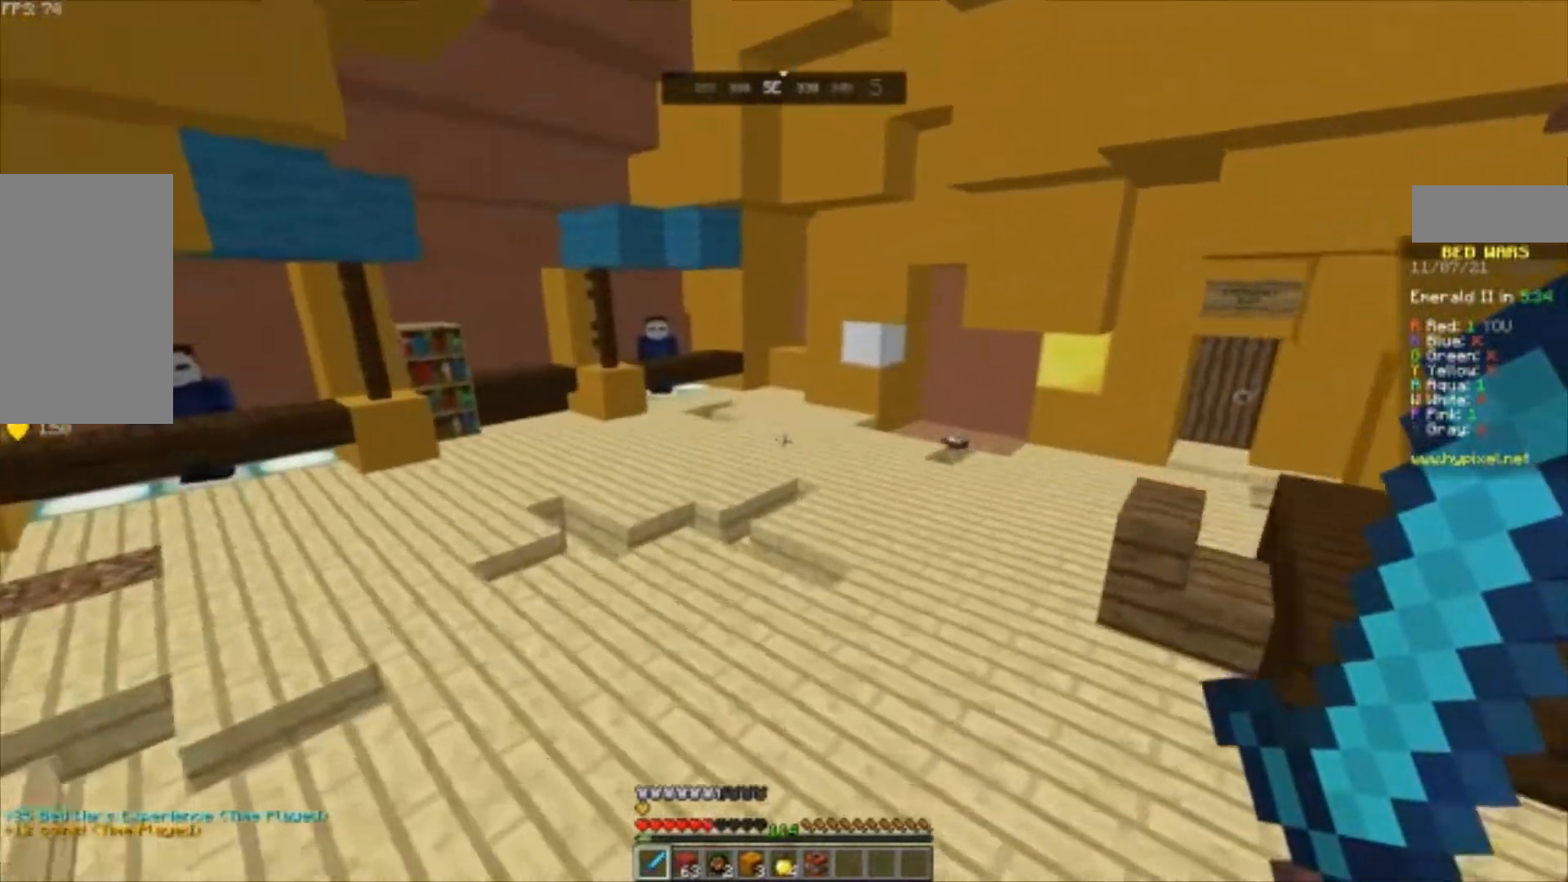
{"keys": ["space", "w"], "mouse": [], "events": []}
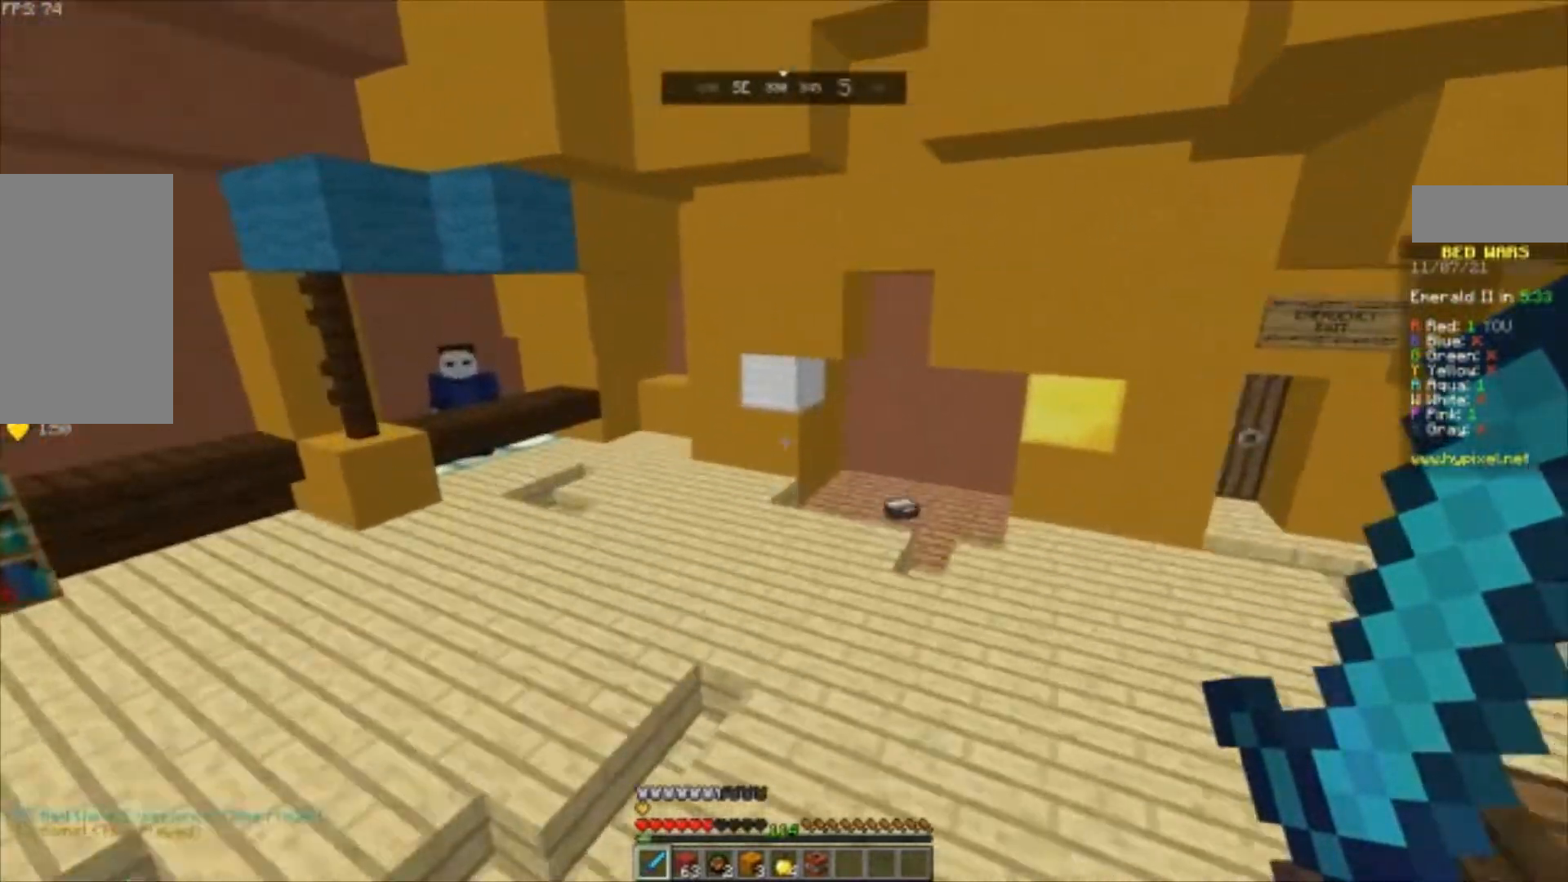
{"keys": ["space", "w"], "mouse": [], "events": []}
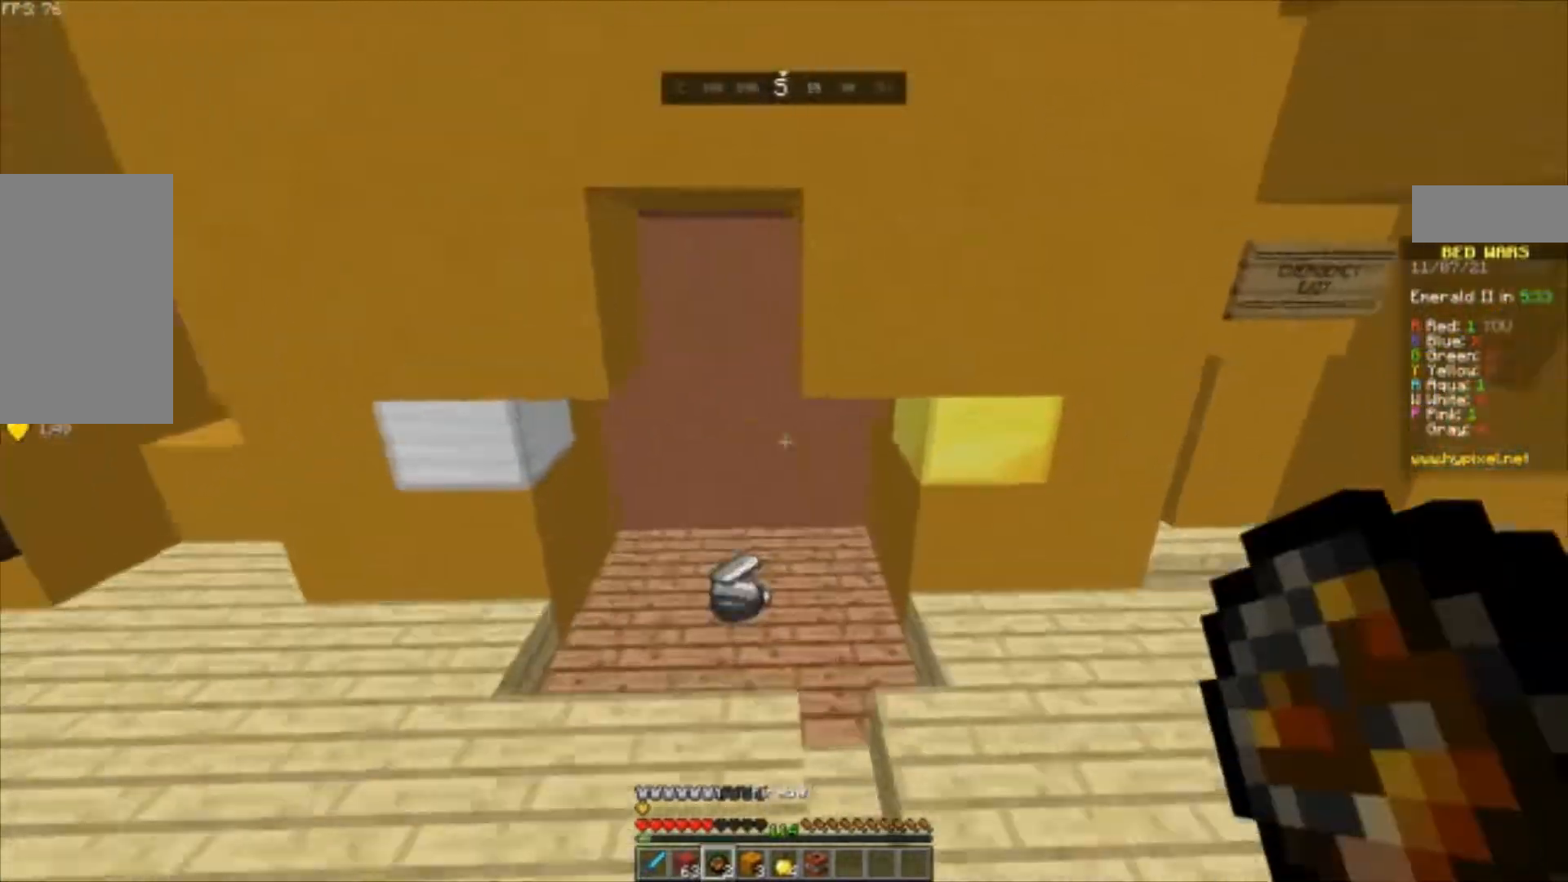
{"keys": ["s"], "mouse": [], "events": [[100, "a", "down"], [200, "s", "down"], [233, "space", "up"], [233, "w", "up"], [433, "a", "up"]]}
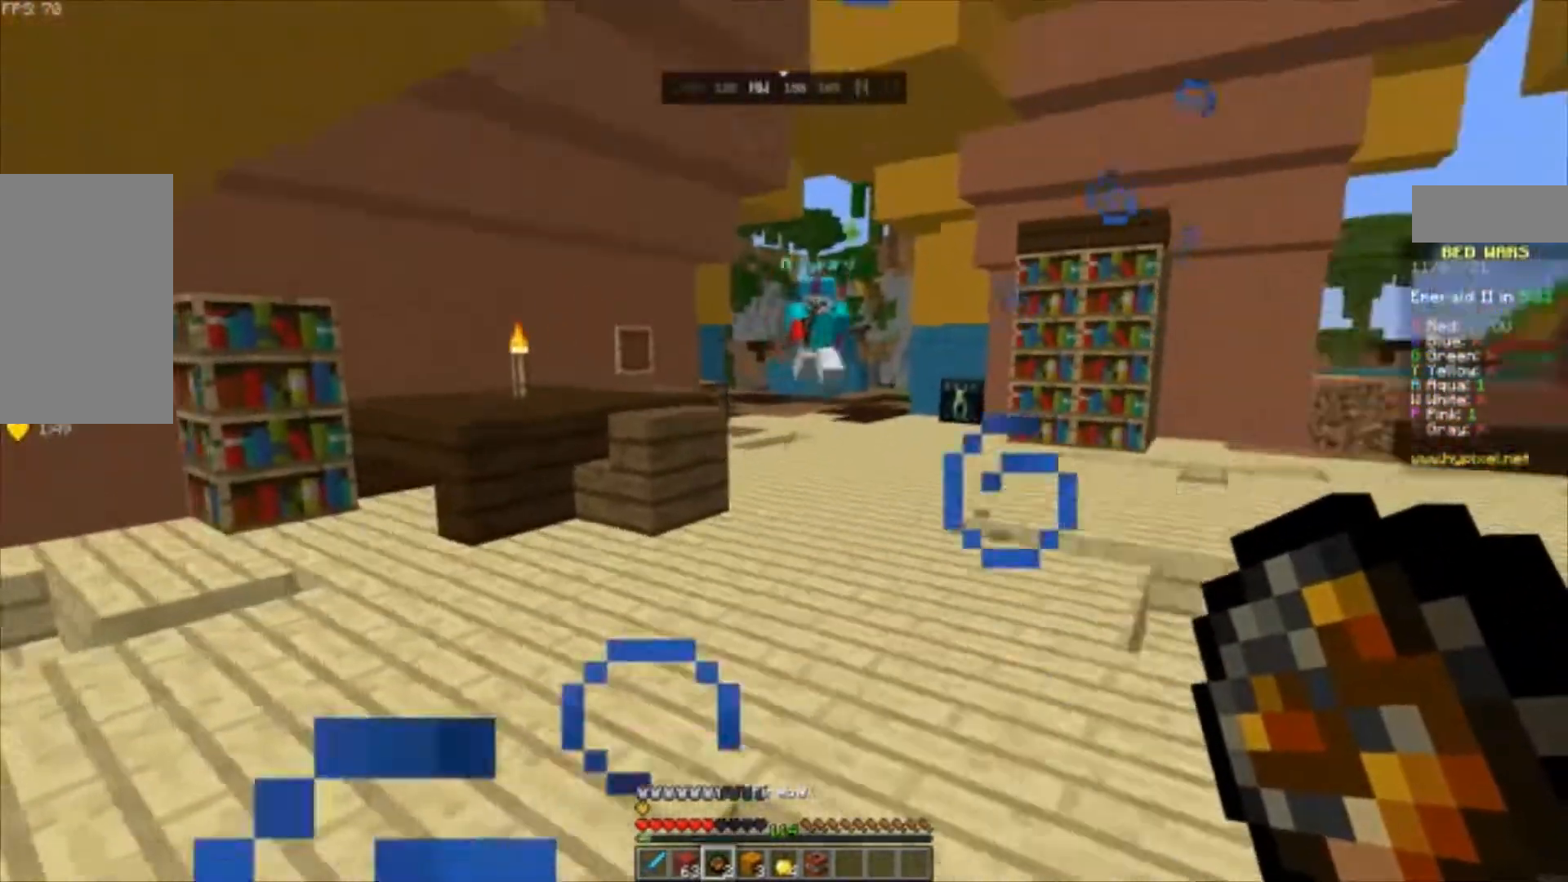
{"keys": ["s"], "mouse": ["right"], "events": [[100, "mouse_right", "down"], [233, "mouse_right", "up"], [300, "mouse_right", "down"], [400, "mouse_right", "up"], [467, "mouse_right", "down"]]}
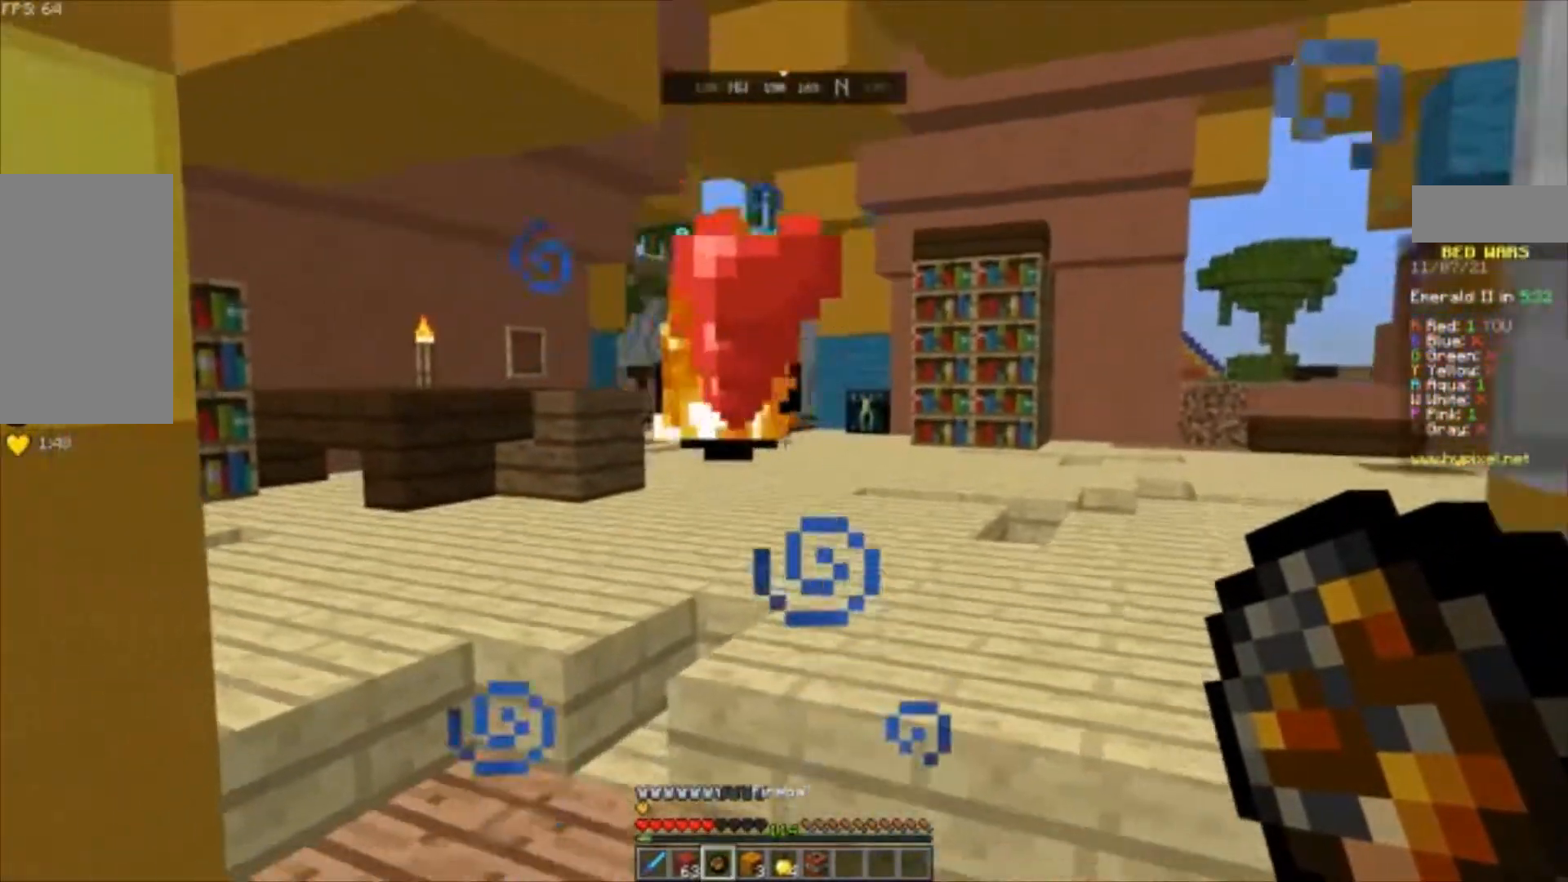
{"keys": ["s"], "mouse": ["right"], "events": [[33, "mouse_right", "up"], [367, "mouse_right", "down"], [467, "mouse_right", "up"], [500, "mouse_right", "down"]]}
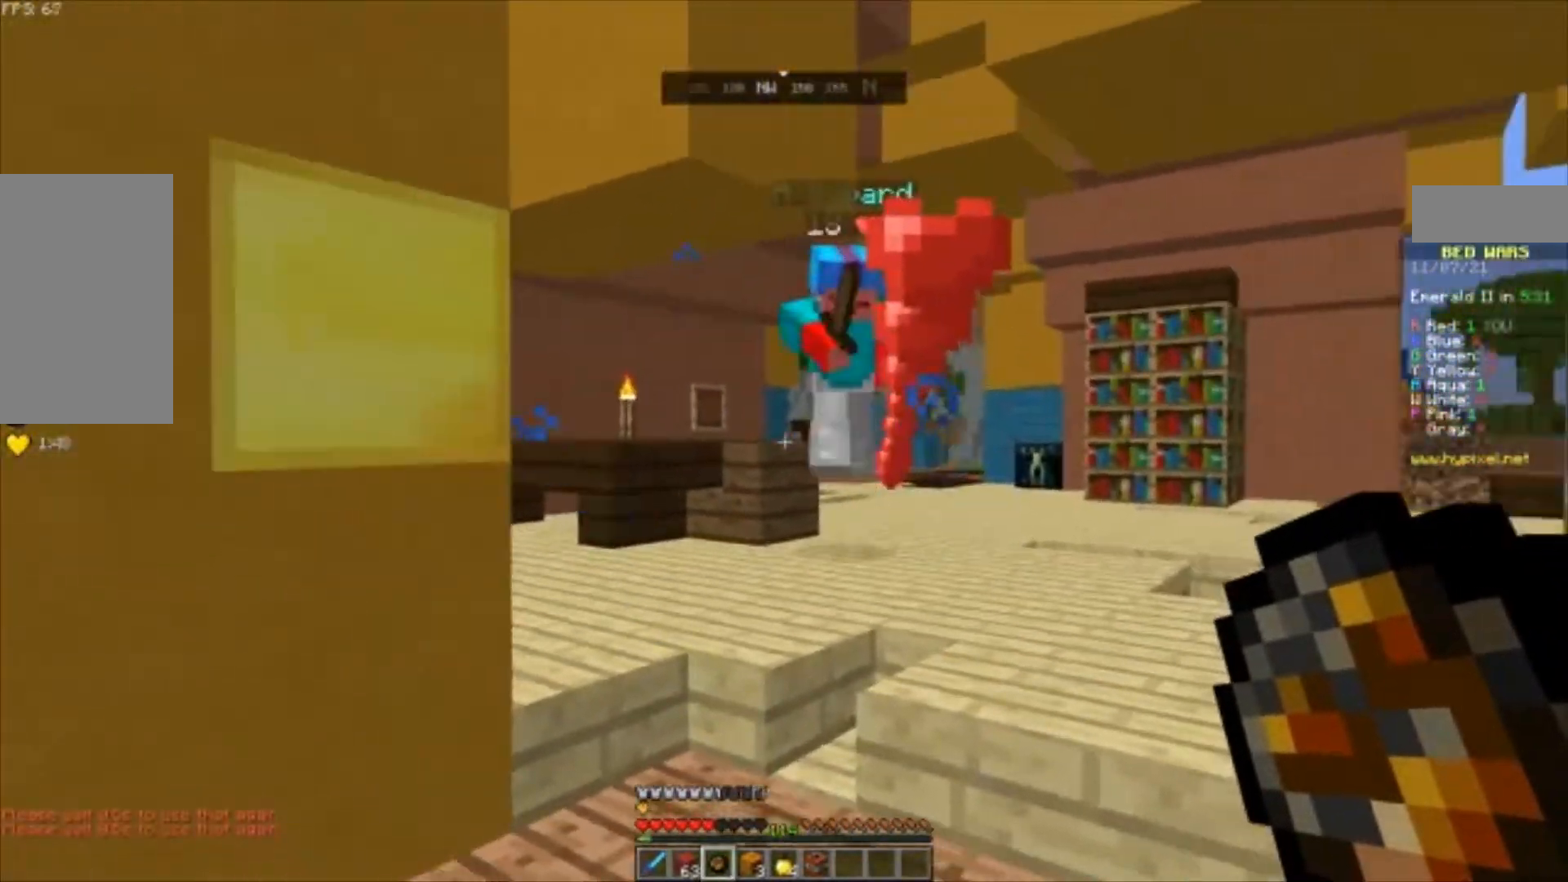
{"keys": ["w"], "mouse": ["left"], "events": [[67, "s", "up"], [100, "mouse_right", "up"], [100, "w", "down"], [200, "mouse_left", "down"], [300, "mouse_left", "up"], [367, "mouse_left", "down"], [433, "mouse_left", "up"], [500, "mouse_left", "down"]]}
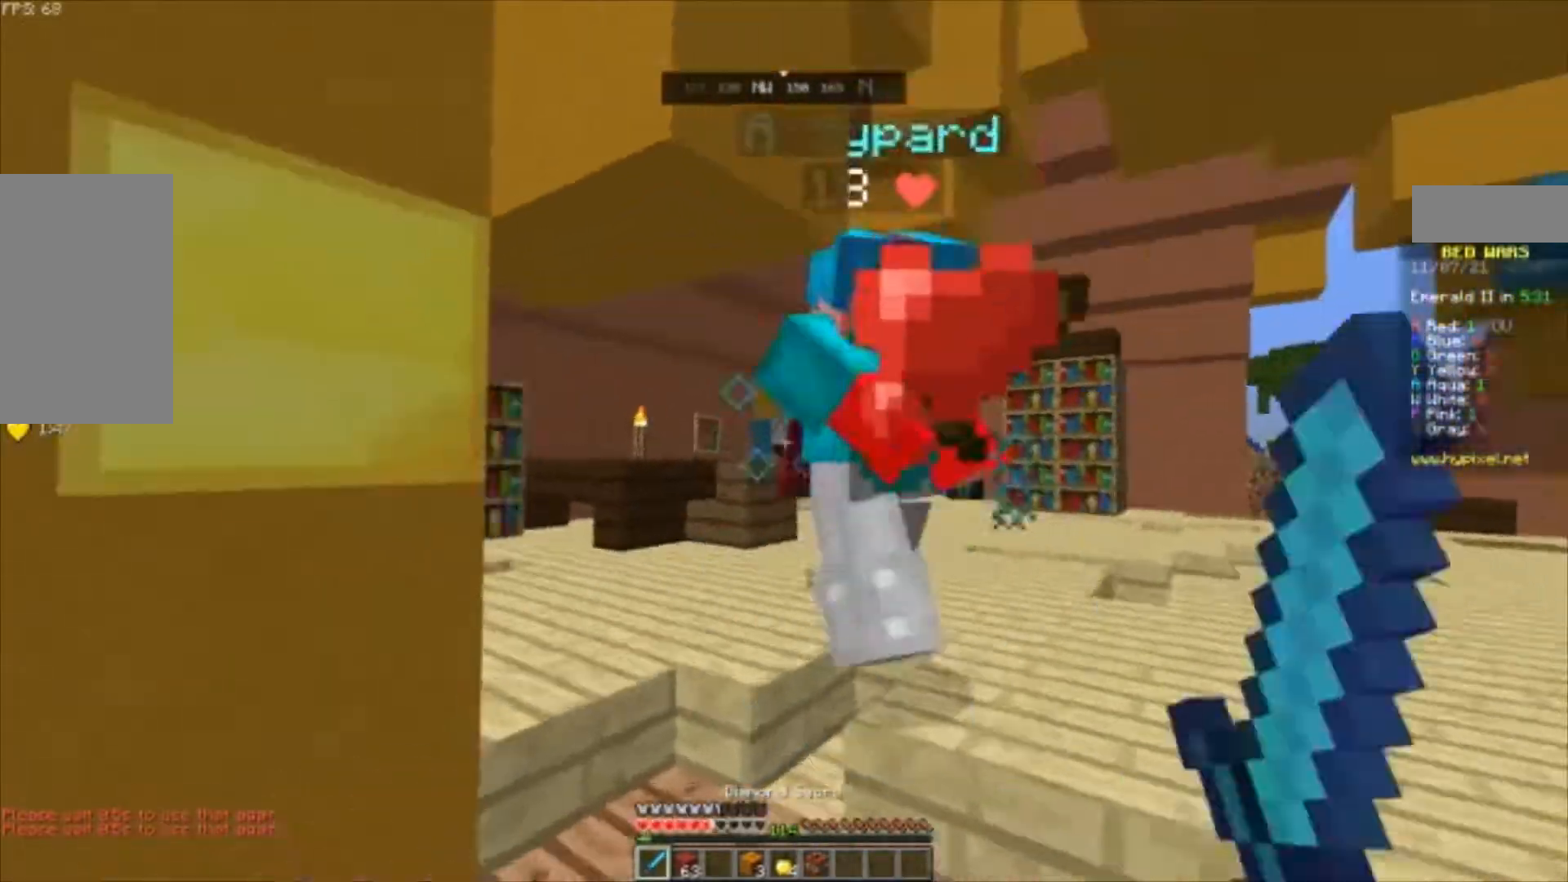
{"keys": ["a"], "mouse": [], "events": [[67, "mouse_left", "up"], [133, "mouse_left", "down"], [167, "mouse_left", "up"], [233, "mouse_left", "down"], [367, "w", "up"], [433, "mouse_left", "up"], [500, "a", "down"]]}
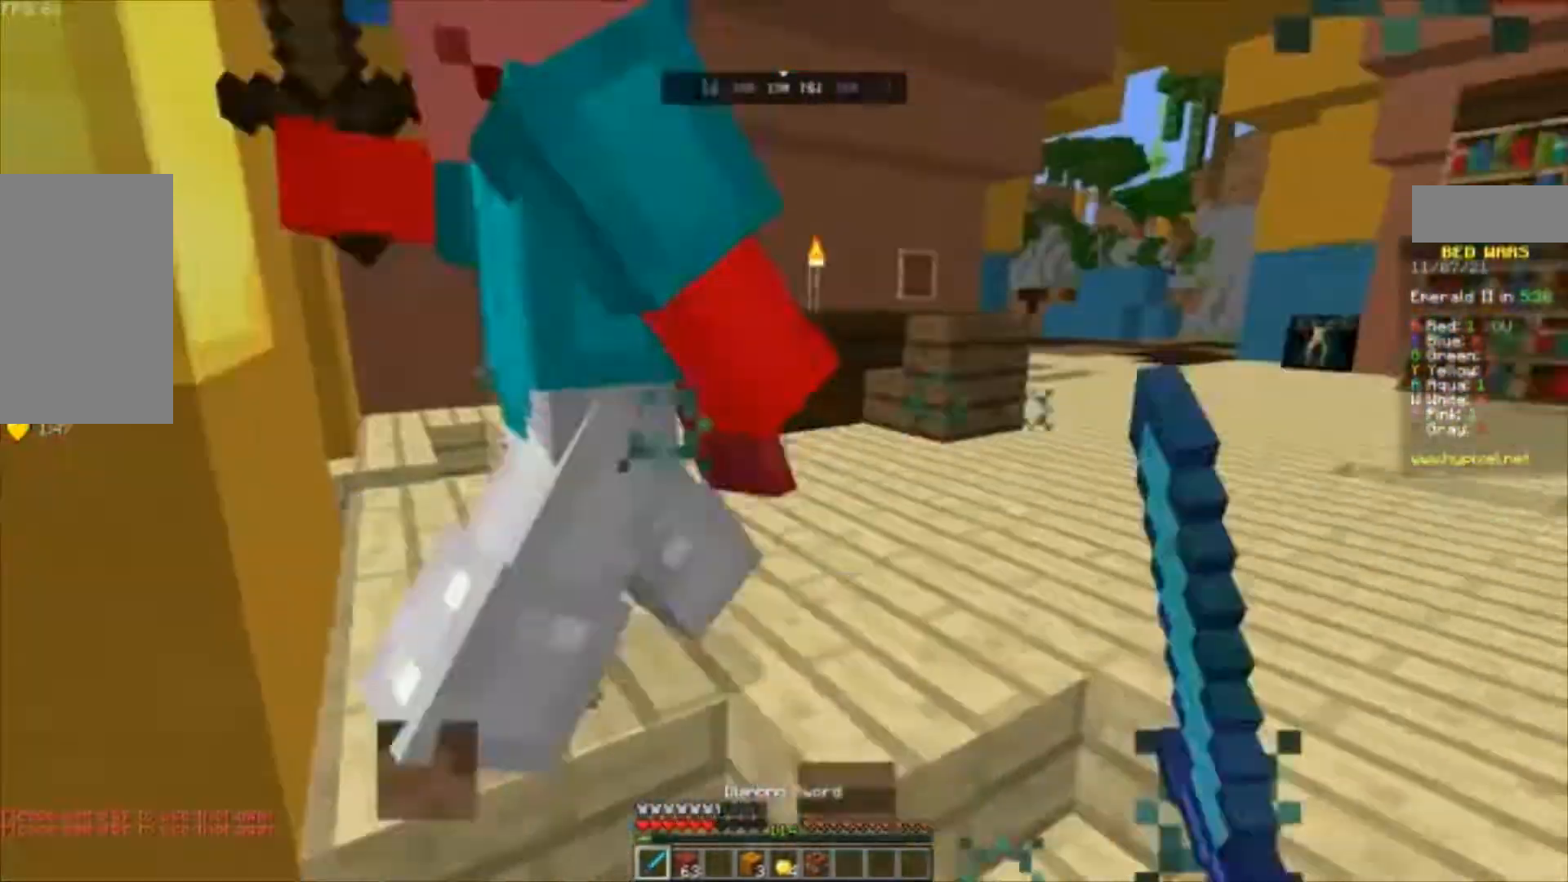
{"keys": ["w"], "mouse": [], "events": [[133, "mouse_left", "down"], [333, "mouse_left", "up"], [433, "a", "up"], [433, "w", "down"]]}
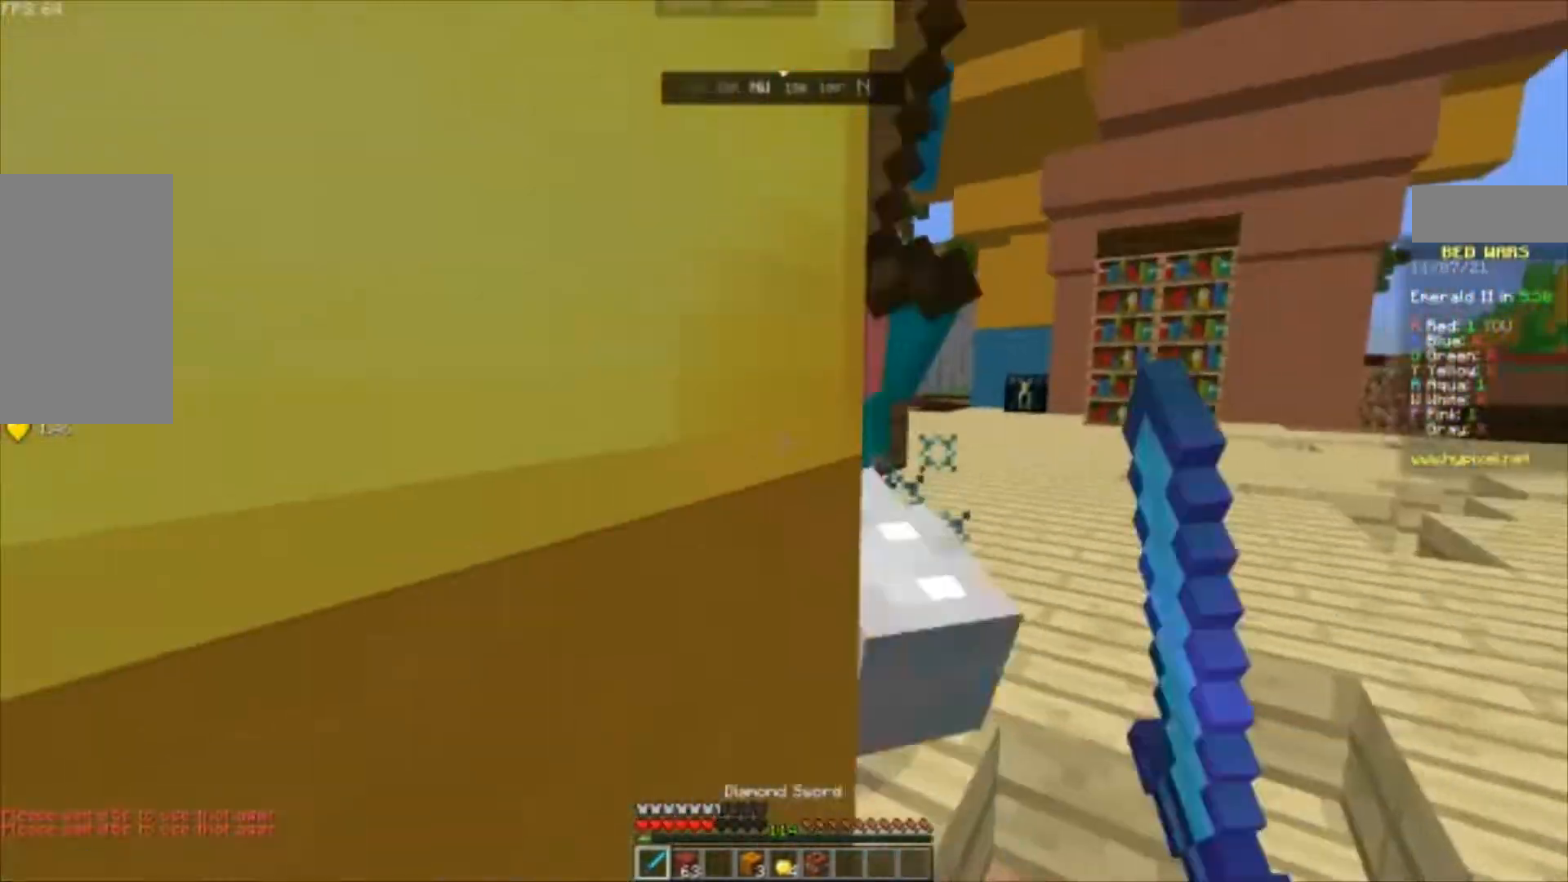
{"keys": [], "mouse": [], "events": [[33, "mouse_left", "down"], [67, "d", "down"], [67, "mouse_left", "up"], [167, "mouse_left", "down"], [233, "mouse_left", "up"], [333, "mouse_left", "down"], [367, "d", "up"], [367, "w", "up"], [500, "mouse_left", "up"]]}
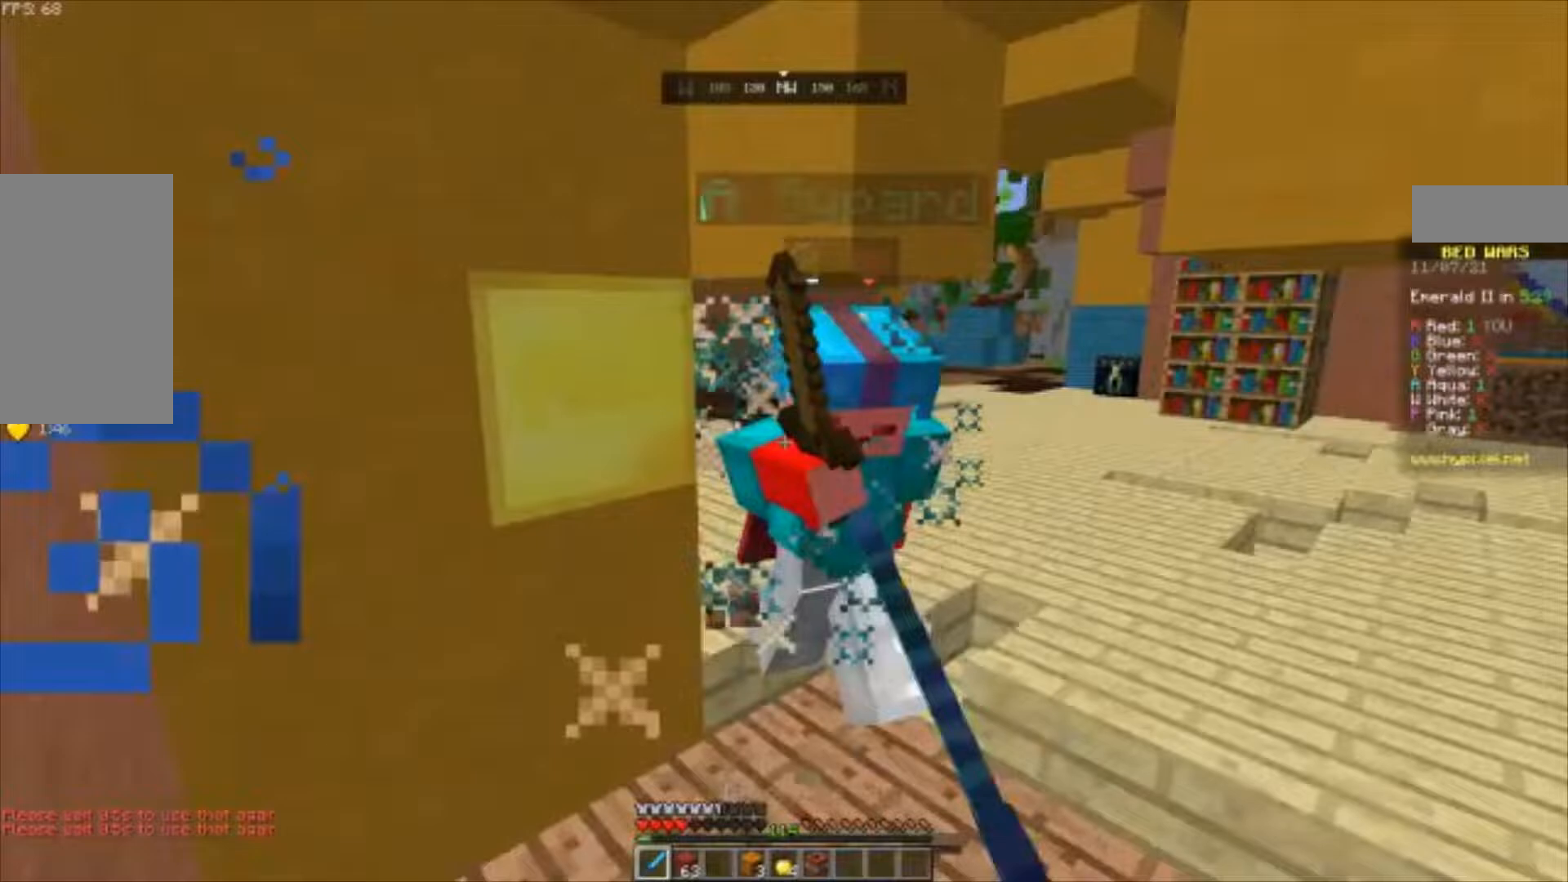
{"keys": ["w"], "mouse": ["left"]}